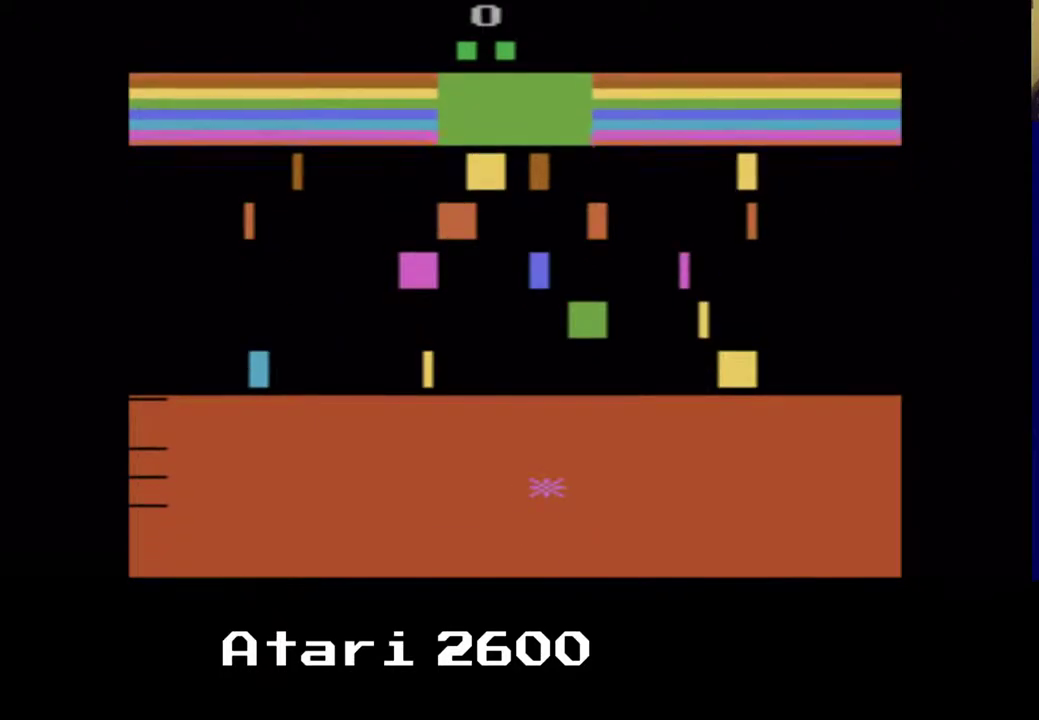
Gameplay with a controller (Xbox layout); each line is a JSON object with the inputs held at the frame after it (dt_ms = milliseconds from this image to that frame). "events" lists button and stick changes between this image and that frame as [ms after this image, input, new state], when the widget could be followed in between. Not read: L1 R1.
{"dt_ms": 500, "buttons": ["DPAD_LEFT"], "left_stick": "center", "right_stick": "center", "events": [[183, "DPAD_LEFT", "down"]]}
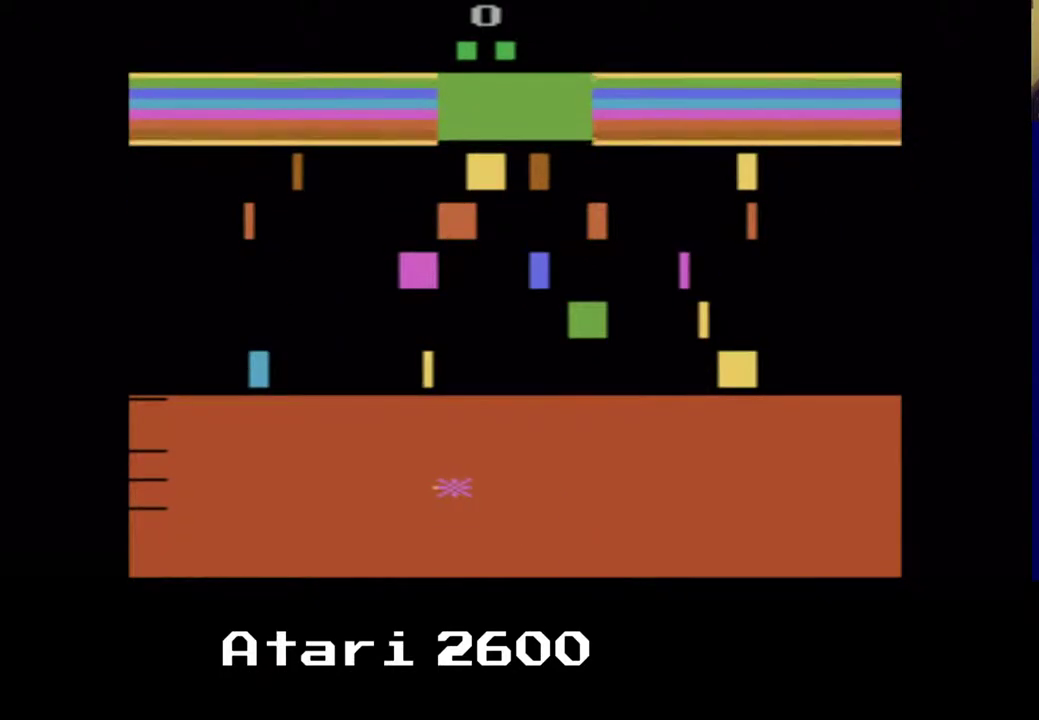
{"dt_ms": 500, "buttons": [], "left_stick": "center", "right_stick": "center", "events": [[500, "DPAD_LEFT", "up"]]}
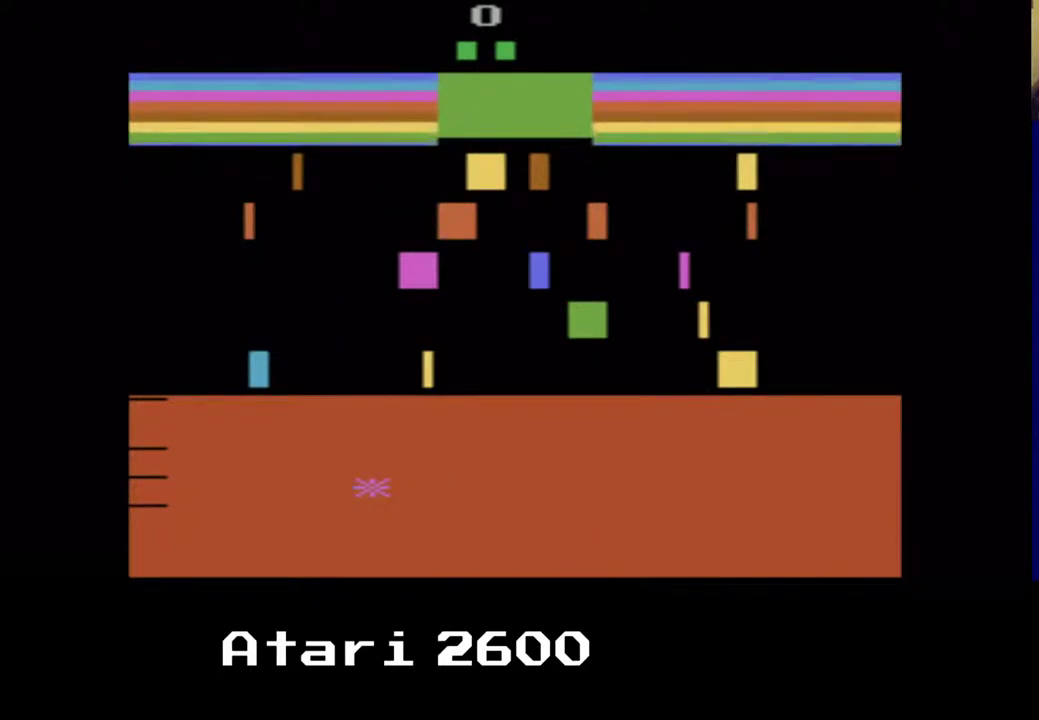
{"dt_ms": 500, "buttons": ["DPAD_RIGHT"], "left_stick": "center", "right_stick": "center", "events": [[33, "DPAD_RIGHT", "down"]]}
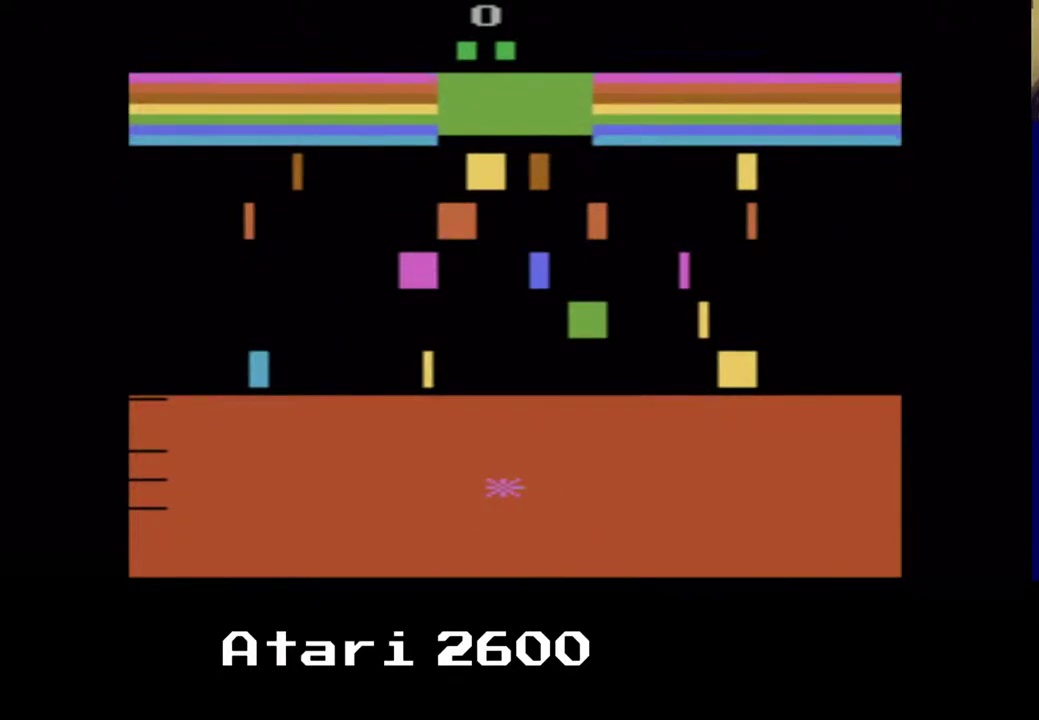
{"dt_ms": 500, "buttons": ["A", "DPAD_UP"], "left_stick": "center", "right_stick": "center", "events": [[200, "DPAD_UP", "down"], [300, "DPAD_RIGHT", "up"], [450, "A", "down"]]}
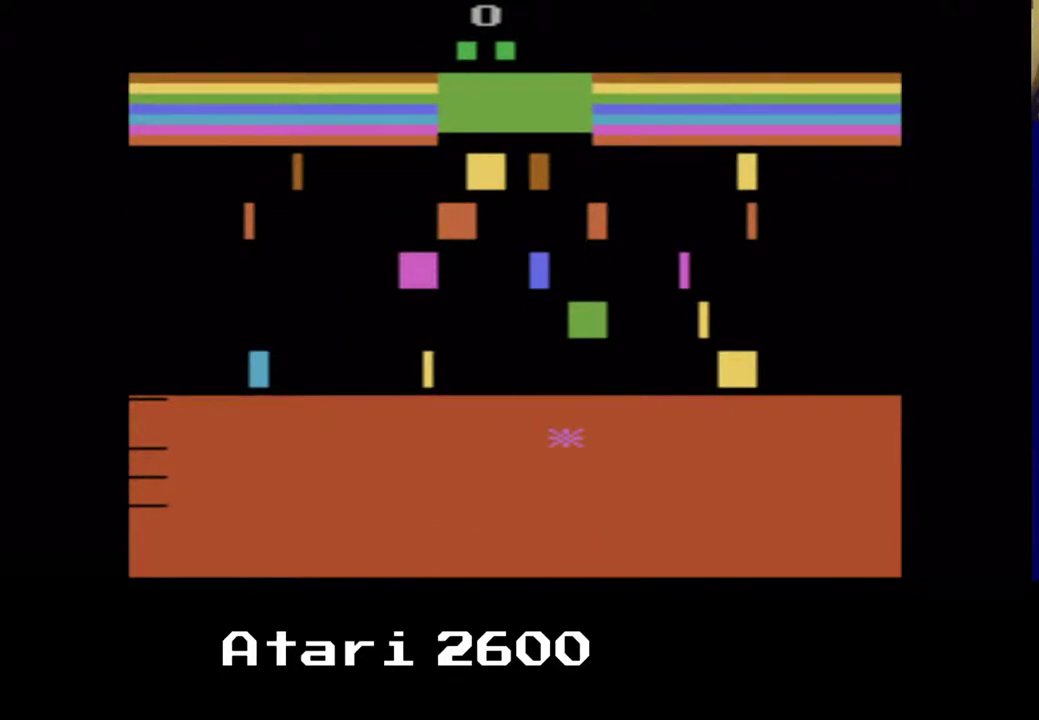
{"dt_ms": 500, "buttons": [], "left_stick": "center", "right_stick": "center", "events": [[167, "A", "up"], [267, "DPAD_UP", "up"]]}
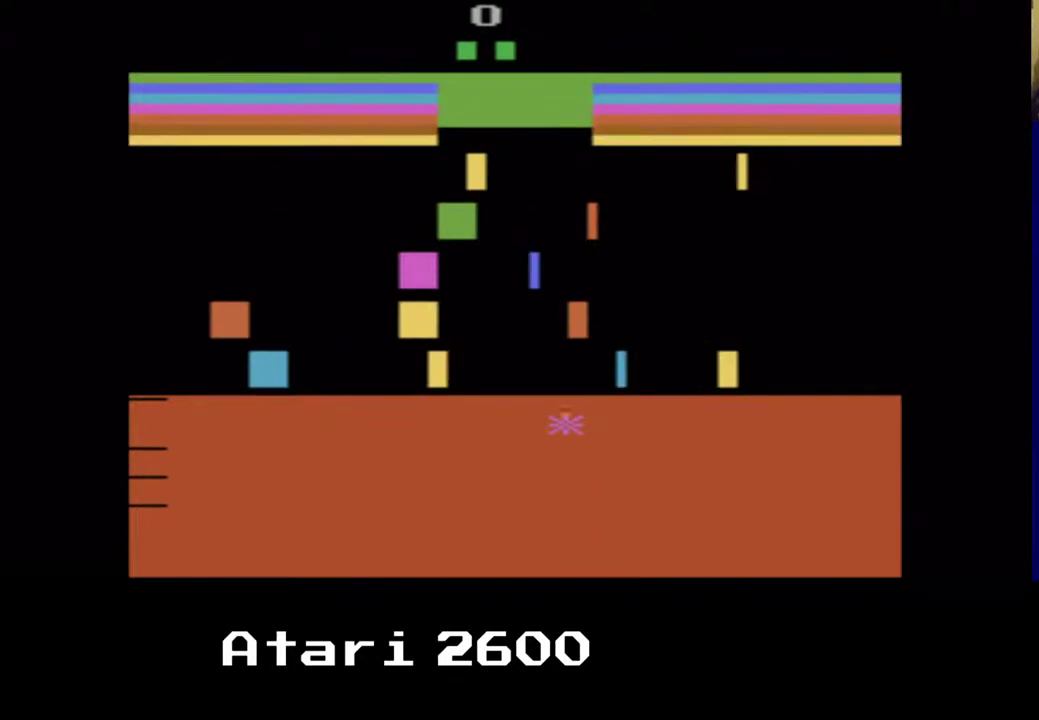
{"dt_ms": 500, "buttons": ["A", "DPAD_UP"], "left_stick": "center", "right_stick": "center", "events": [[33, "DPAD_RIGHT", "down"], [117, "DPAD_UP", "down"], [300, "DPAD_RIGHT", "up"], [317, "A", "down"]]}
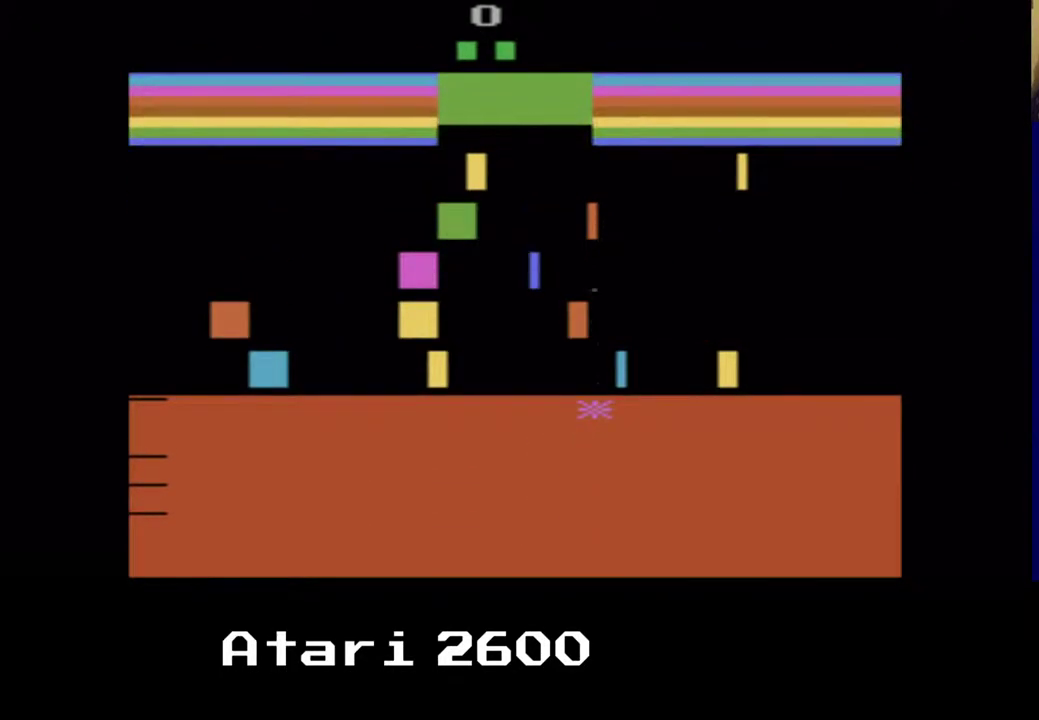
{"dt_ms": 500, "buttons": ["DPAD_LEFT"], "left_stick": "center", "right_stick": "center", "events": [[50, "A", "up"], [83, "DPAD_UP", "up"], [233, "DPAD_LEFT", "down"]]}
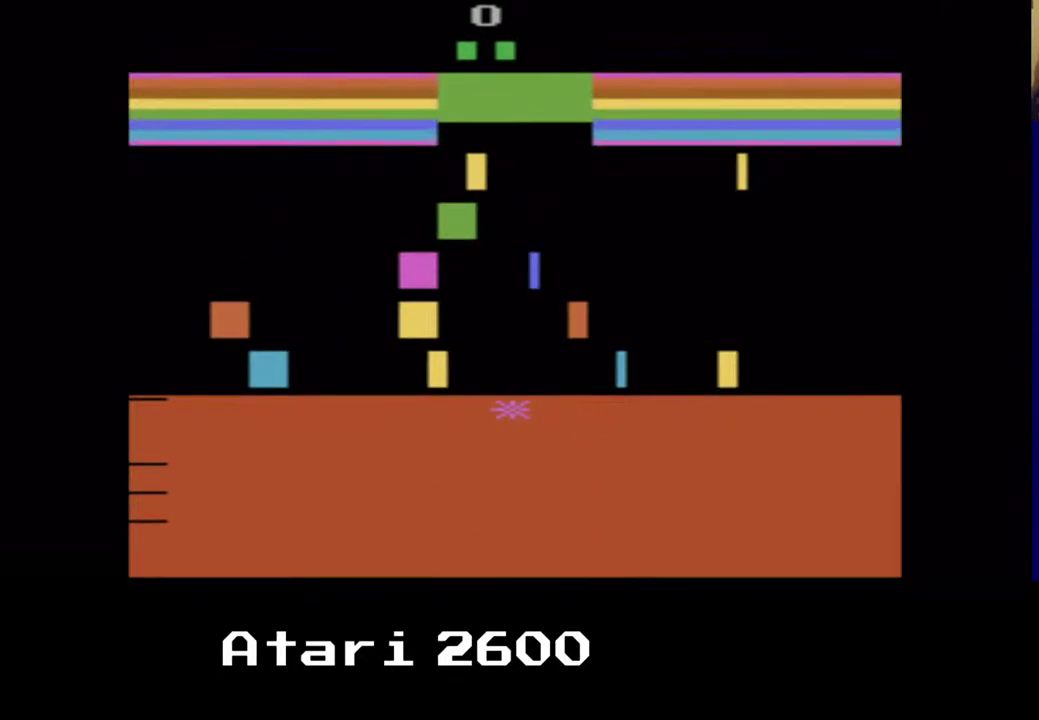
{"dt_ms": 500, "buttons": ["A", "DPAD_UP"], "left_stick": "center", "right_stick": "center", "events": [[217, "DPAD_UP", "down"], [367, "A", "down"], [367, "DPAD_LEFT", "up"]]}
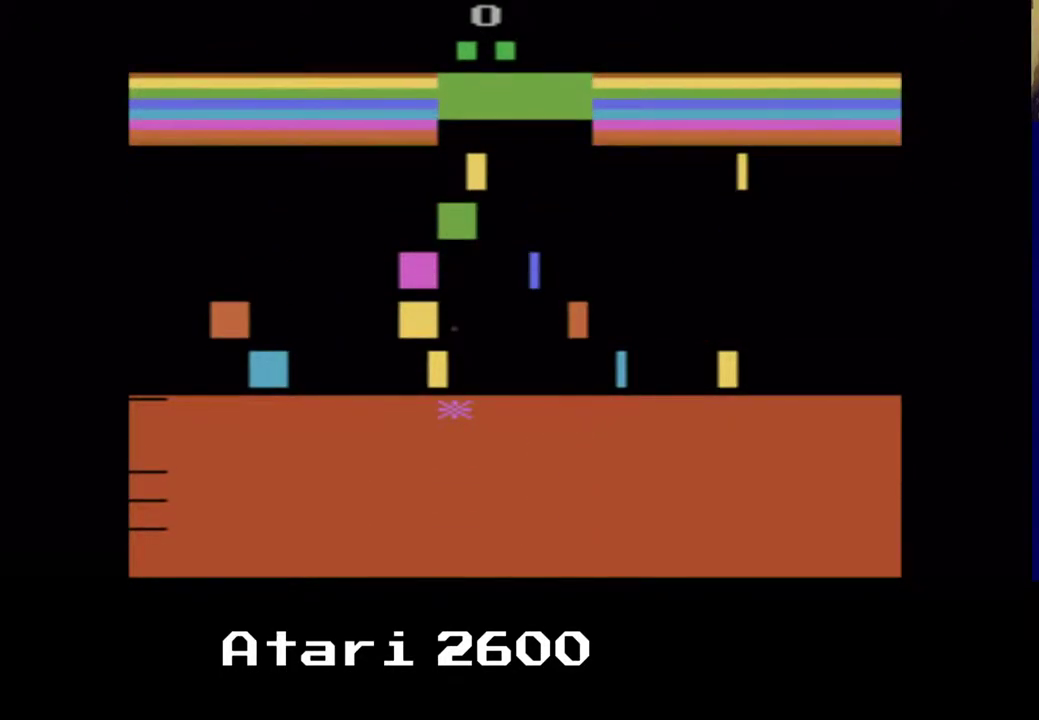
{"dt_ms": 500, "buttons": [], "left_stick": "center", "right_stick": "center", "events": [[67, "A", "up"], [83, "DPAD_UP", "up"]]}
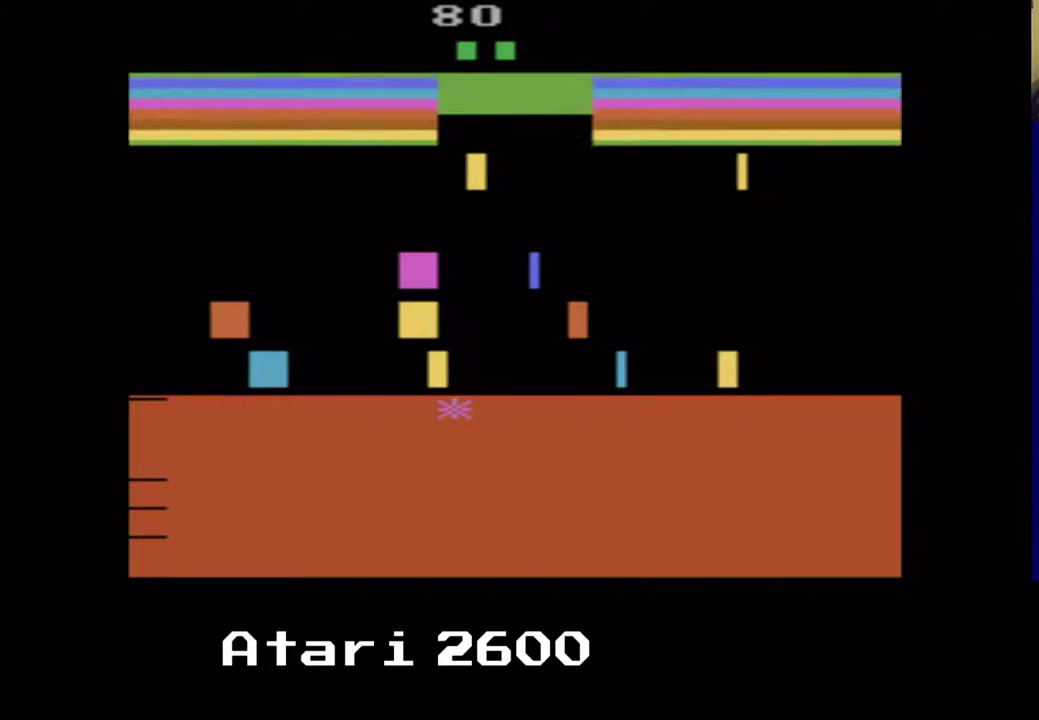
{"dt_ms": 500, "buttons": [], "left_stick": "center", "right_stick": "center", "events": []}
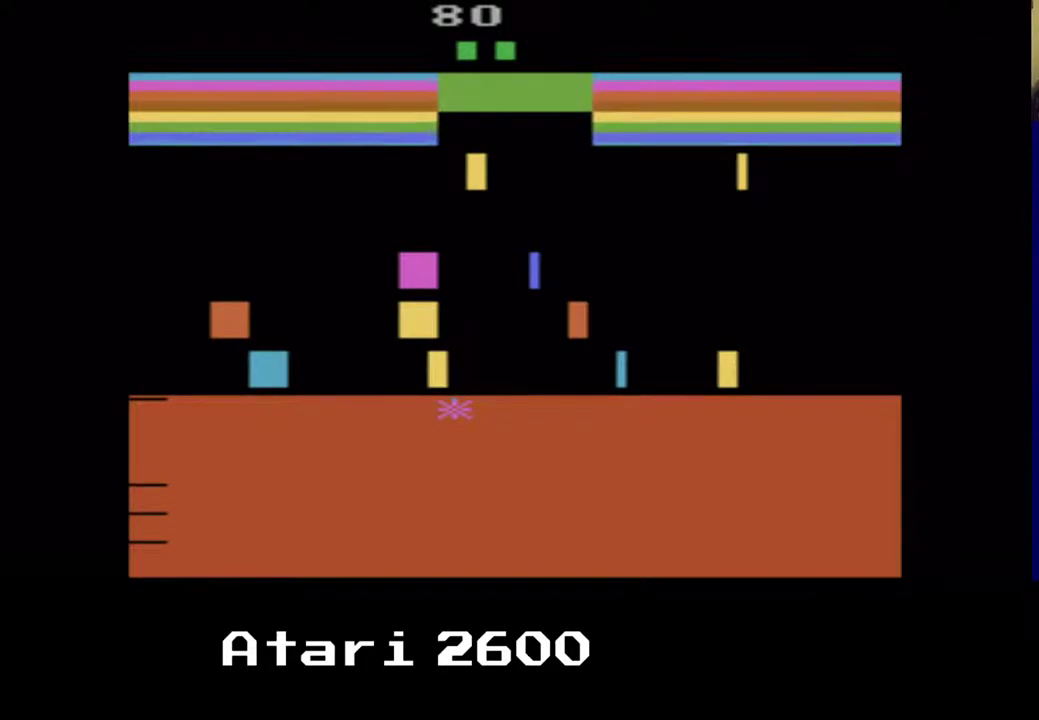
{"dt_ms": 500, "buttons": [], "left_stick": "center", "right_stick": "center", "events": []}
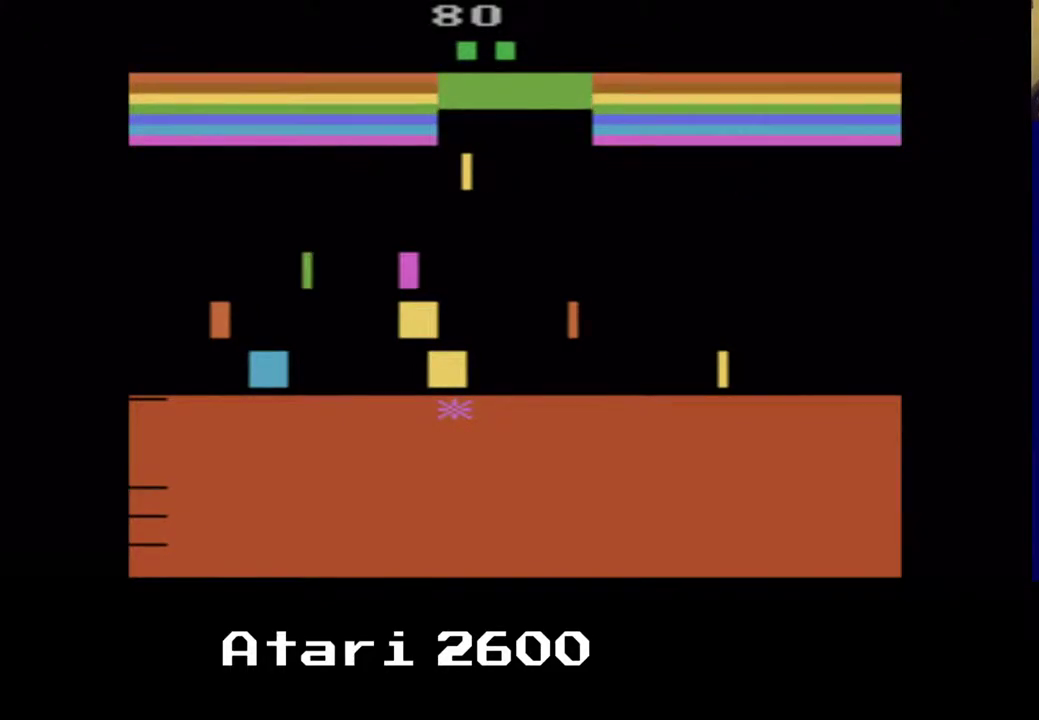
{"dt_ms": 500, "buttons": ["DPAD_LEFT"], "left_stick": "center", "right_stick": "center", "events": [[267, "DPAD_LEFT", "down"]]}
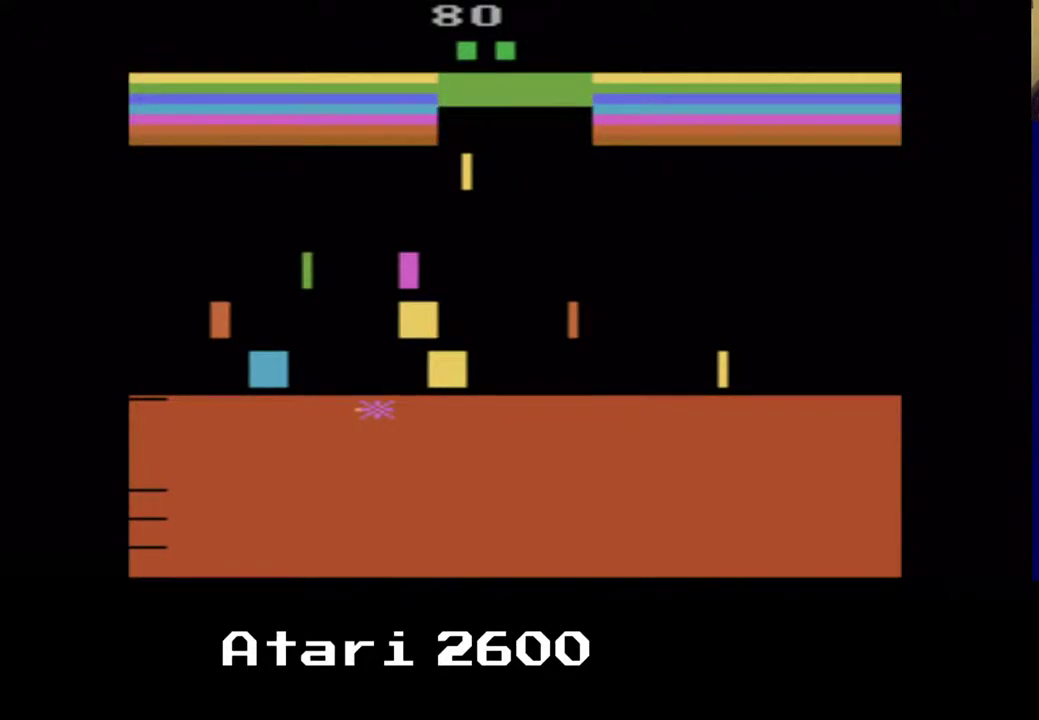
{"dt_ms": 500, "buttons": ["A", "DPAD_UP"], "left_stick": "center", "right_stick": "center", "events": [[233, "DPAD_UP", "down"], [250, "DPAD_LEFT", "up"], [350, "A", "down"]]}
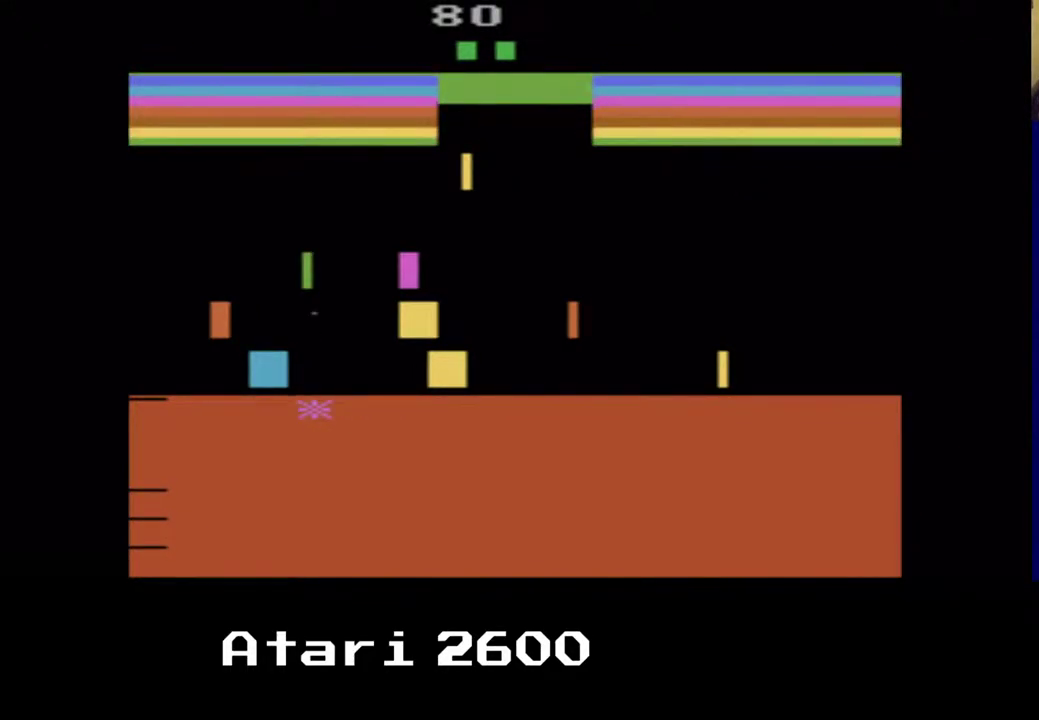
{"dt_ms": 500, "buttons": ["DPAD_RIGHT"], "left_stick": "center", "right_stick": "center", "events": [[33, "A", "up"], [300, "DPAD_UP", "up"], [433, "DPAD_RIGHT", "down"]]}
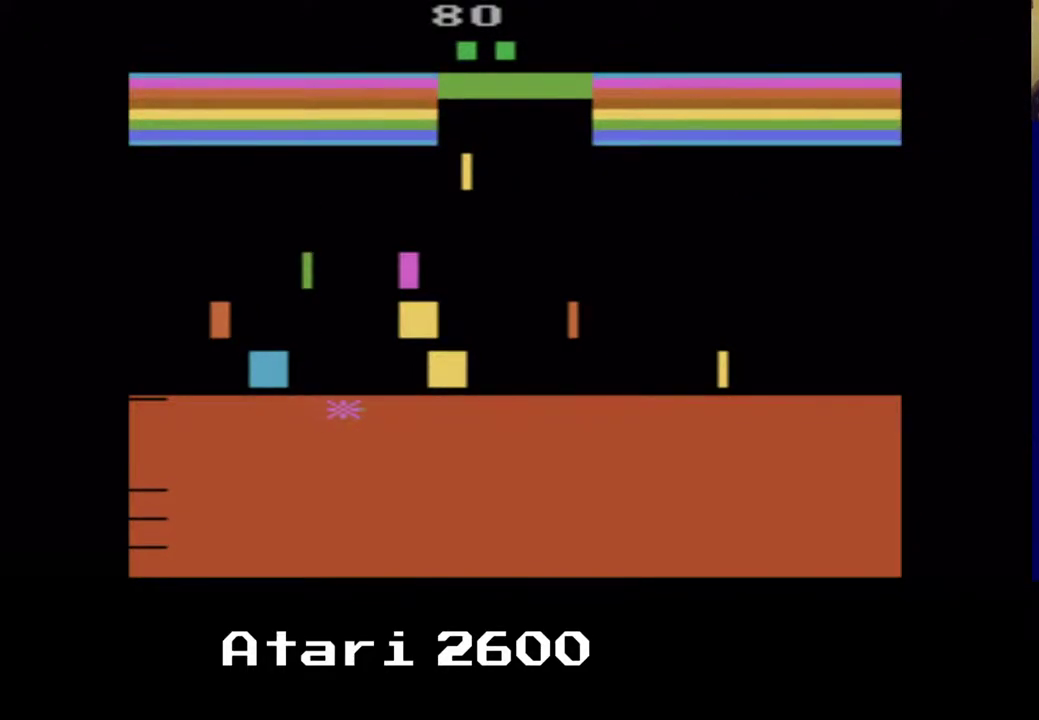
{"dt_ms": 500, "buttons": ["A", "DPAD_UP", "DPAD_LEFT"], "left_stick": "center", "right_stick": "center", "events": [[283, "DPAD_UP", "down"], [333, "DPAD_LEFT", "down"], [333, "DPAD_RIGHT", "up"], [383, "A", "down"]]}
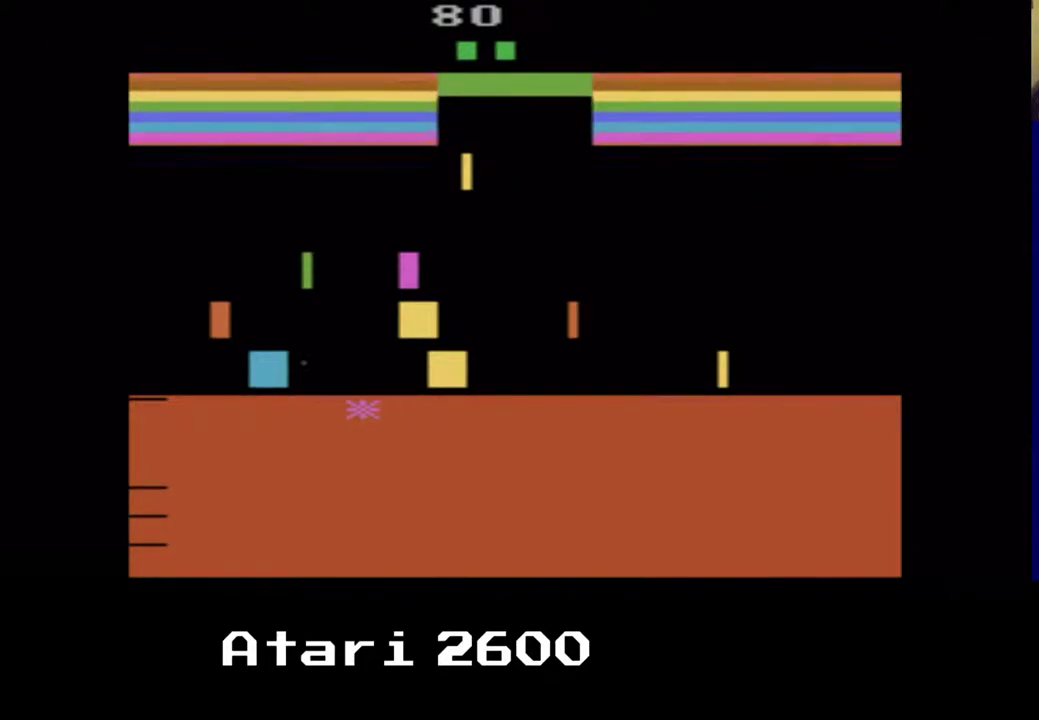
{"dt_ms": 1000, "buttons": ["DPAD_UP", "DPAD_LEFT"], "left_stick": "center", "right_stick": "center"}
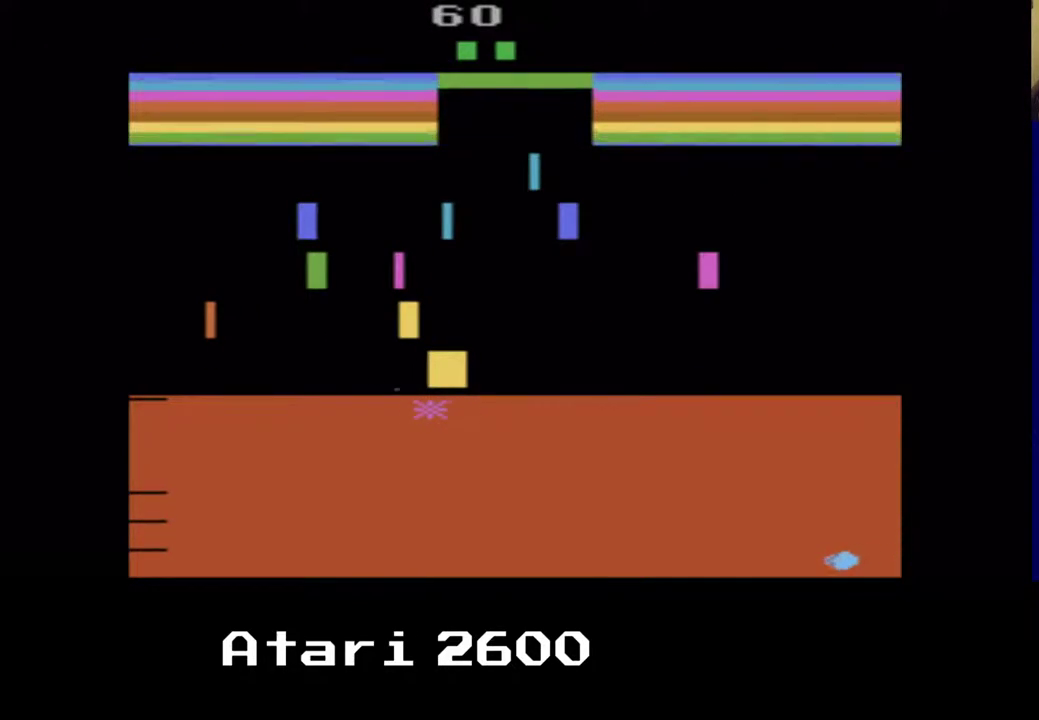
{"dt_ms": 500, "buttons": ["DPAD_UP", "DPAD_LEFT"], "left_stick": "center", "right_stick": "center", "events": [[17, "A", "down"], [167, "A", "up"]]}
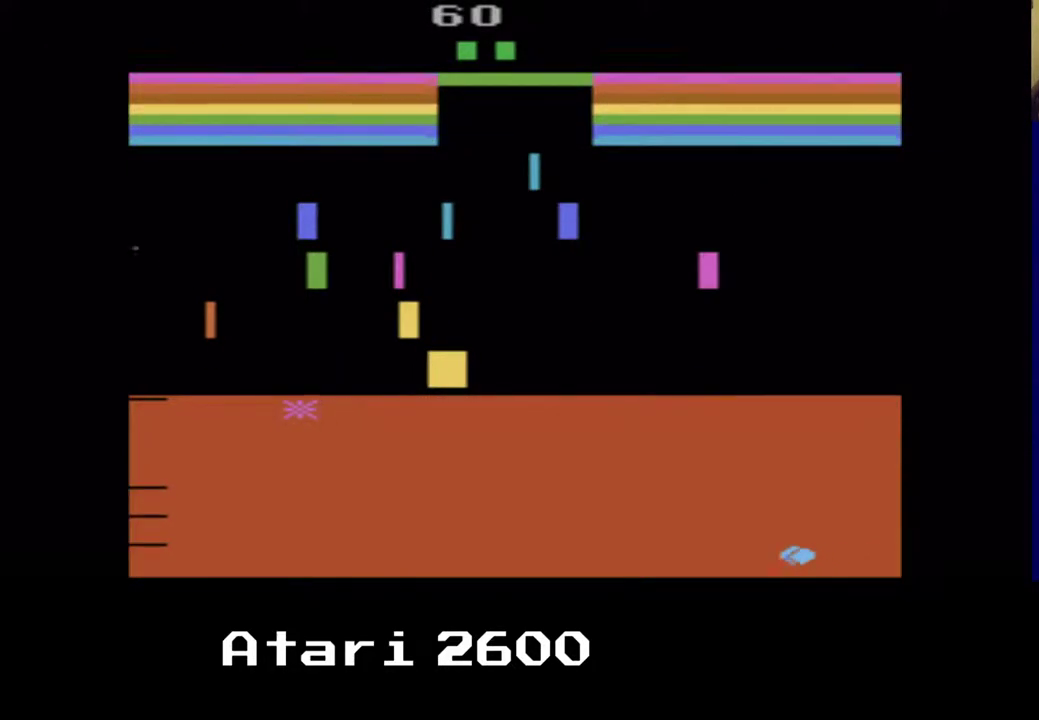
{"dt_ms": 500, "buttons": ["A", "DPAD_UP", "DPAD_RIGHT"], "left_stick": "center", "right_stick": "center", "events": [[417, "DPAD_RIGHT", "down"], [433, "DPAD_LEFT", "up"], [483, "A", "down"]]}